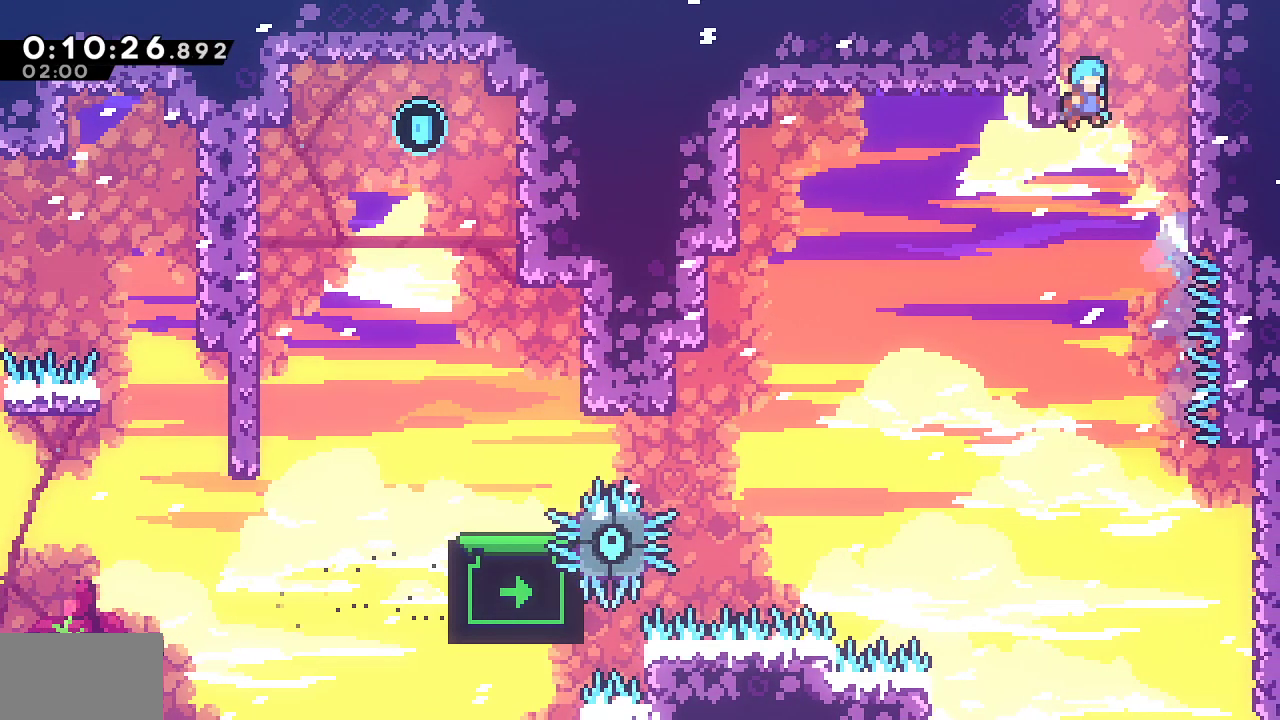
Gameplay with a controller (PlayStation layout); each line is a JSON object with the inputs held at the frame after it (dt_ms = milliseconds from this image to that frame). "events" lists button and stick changes between this image and that frame as [ms after this image, input, new state], when the widget could be followed in between.
{"dt_ms": 500, "buttons": ["L1", "R1", "DPAD_RIGHT"], "left_stick": "center", "right_stick": "center", "events": [[83, "DPAD_RIGHT", "down"], [100, "L1", "down"], [267, "R1", "down"], [400, "CROSS", "up"], [400, "SQUARE", "up"]]}
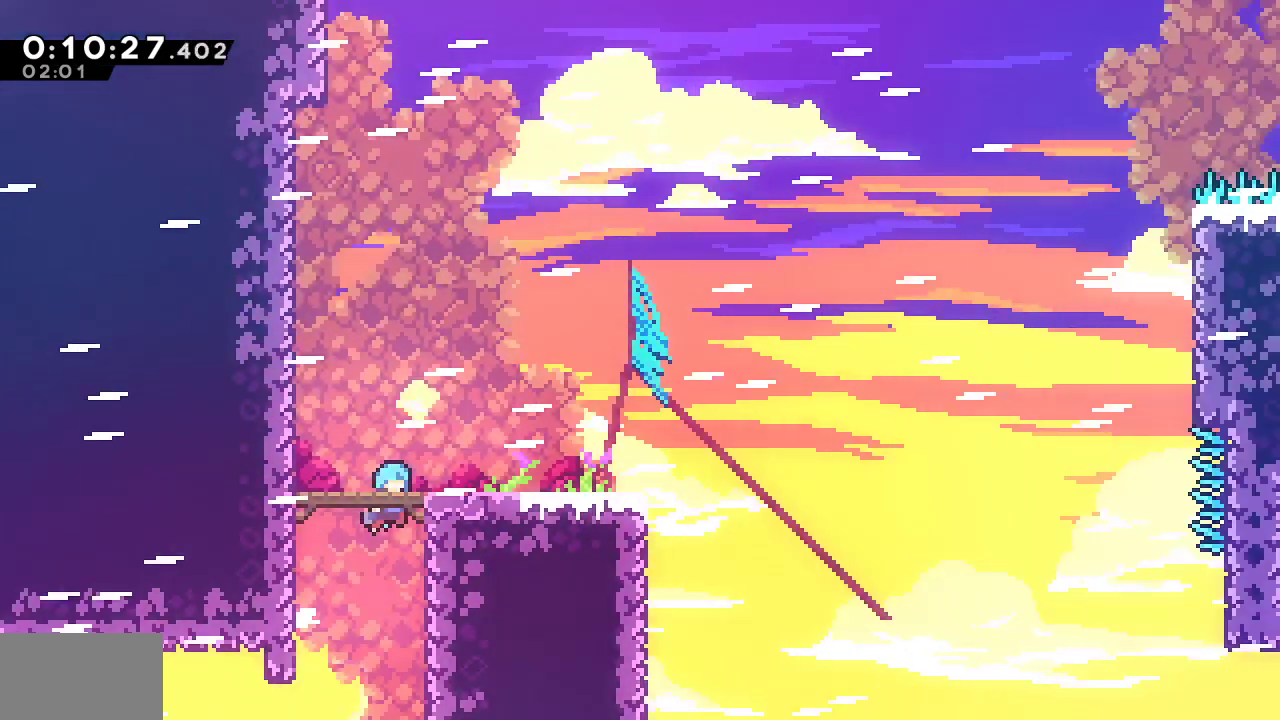
{"dt_ms": 500, "buttons": ["DPAD_RIGHT"], "left_stick": "center", "right_stick": "center", "events": [[33, "L1", "up"], [183, "R1", "up"]]}
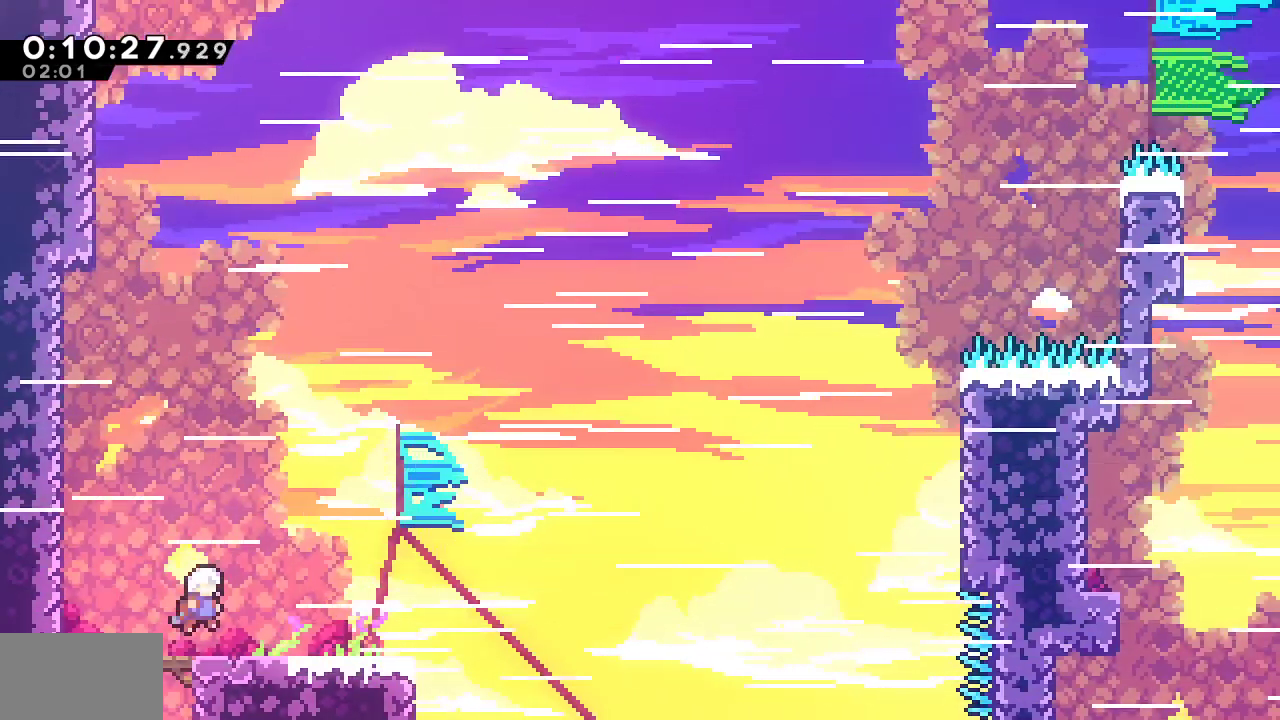
{"dt_ms": 500, "buttons": ["L1", "DPAD_RIGHT"], "left_stick": "center", "right_stick": "center", "events": [[167, "DPAD_DOWN", "down"], [200, "SQUARE", "down"], [383, "DPAD_DOWN", "up"], [383, "SQUARE", "up"], [417, "L1", "down"]]}
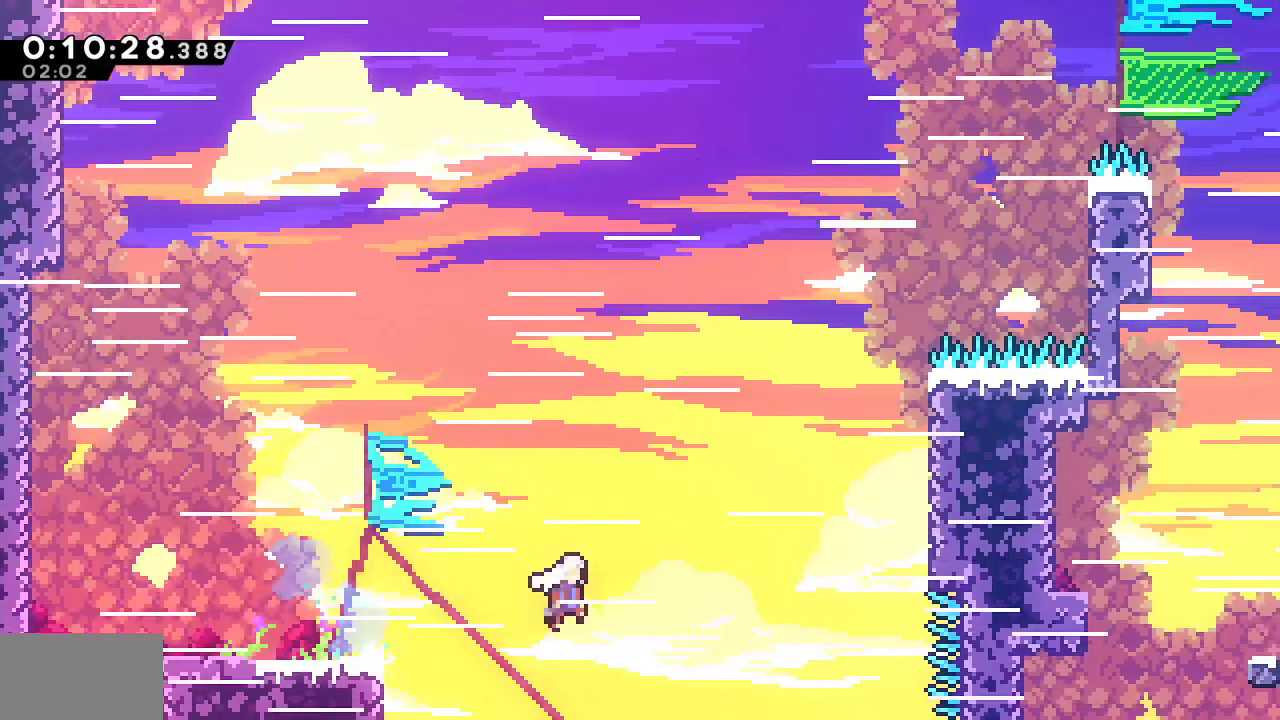
{"dt_ms": 500, "buttons": ["CROSS"], "left_stick": "center", "right_stick": "center", "events": [[250, "DPAD_RIGHT", "up"], [267, "CROSS", "down"], [267, "L1", "up"], [383, "DPAD_RIGHT", "down"], [400, "CROSS", "up"], [433, "DPAD_RIGHT", "up"], [450, "CROSS", "down"]]}
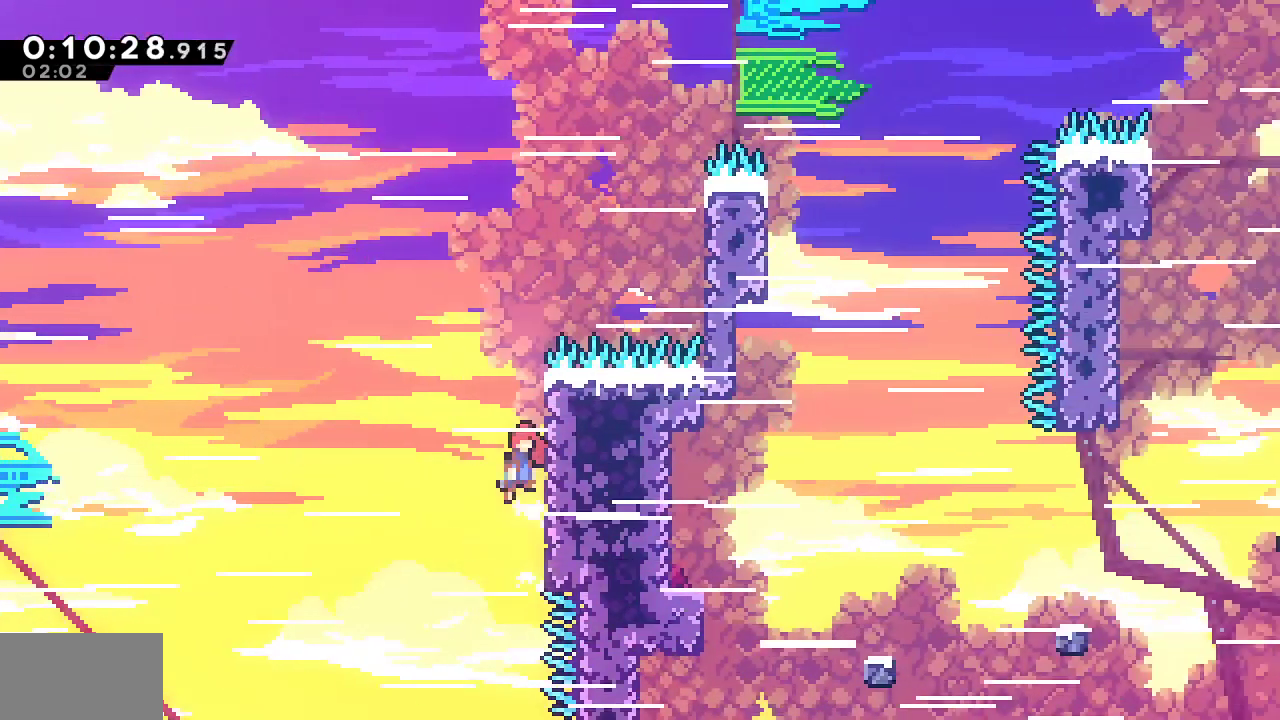
{"dt_ms": 500, "buttons": ["CROSS", "R1", "DPAD_RIGHT"], "left_stick": "center", "right_stick": "center", "events": [[50, "DPAD_RIGHT", "down"], [83, "CROSS", "up"], [117, "DPAD_RIGHT", "up"], [133, "CROSS", "down"], [267, "DPAD_RIGHT", "down"], [317, "R1", "down"], [333, "CROSS", "up"], [383, "CROSS", "down"]]}
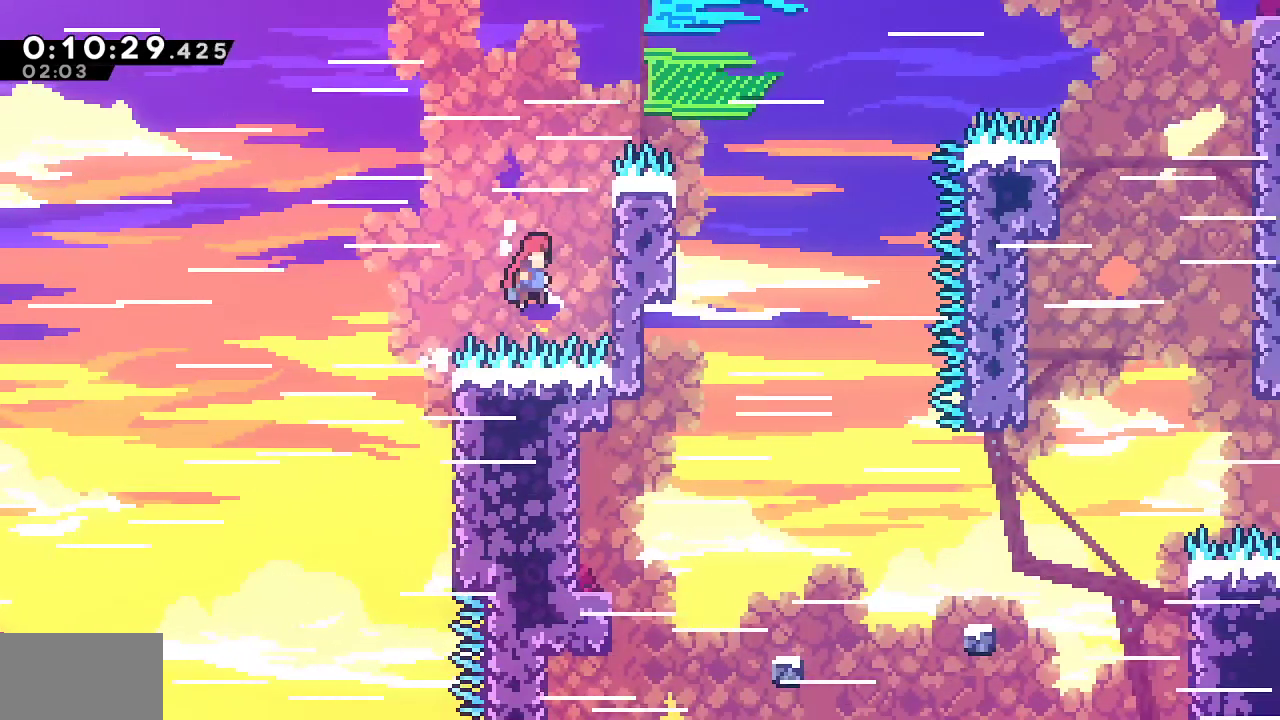
{"dt_ms": 500, "buttons": ["CROSS", "R1", "DPAD_RIGHT"], "left_stick": "center", "right_stick": "center", "events": [[83, "CROSS", "up"], [83, "right_stick", "left"], [117, "DPAD_RIGHT", "up"], [133, "R1", "up"], [133, "right_stick", "center"], [150, "CROSS", "down"], [233, "DPAD_RIGHT", "down"], [317, "CROSS", "up"], [317, "R1", "down"], [367, "CROSS", "down"]]}
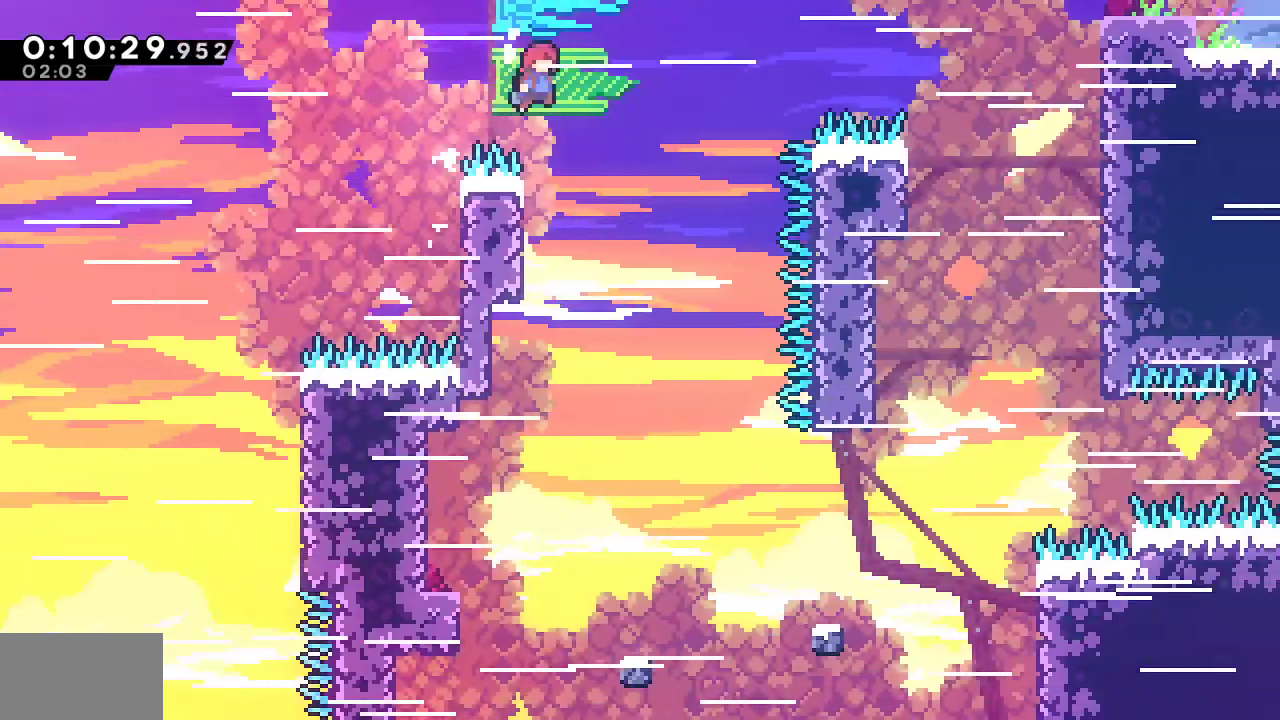
{"dt_ms": 500, "buttons": ["SQUARE", "R1", "DPAD_UP", "DPAD_RIGHT"], "left_stick": "center", "right_stick": "center", "events": [[350, "DPAD_UP", "down"], [383, "CROSS", "up"], [383, "SQUARE", "down"]]}
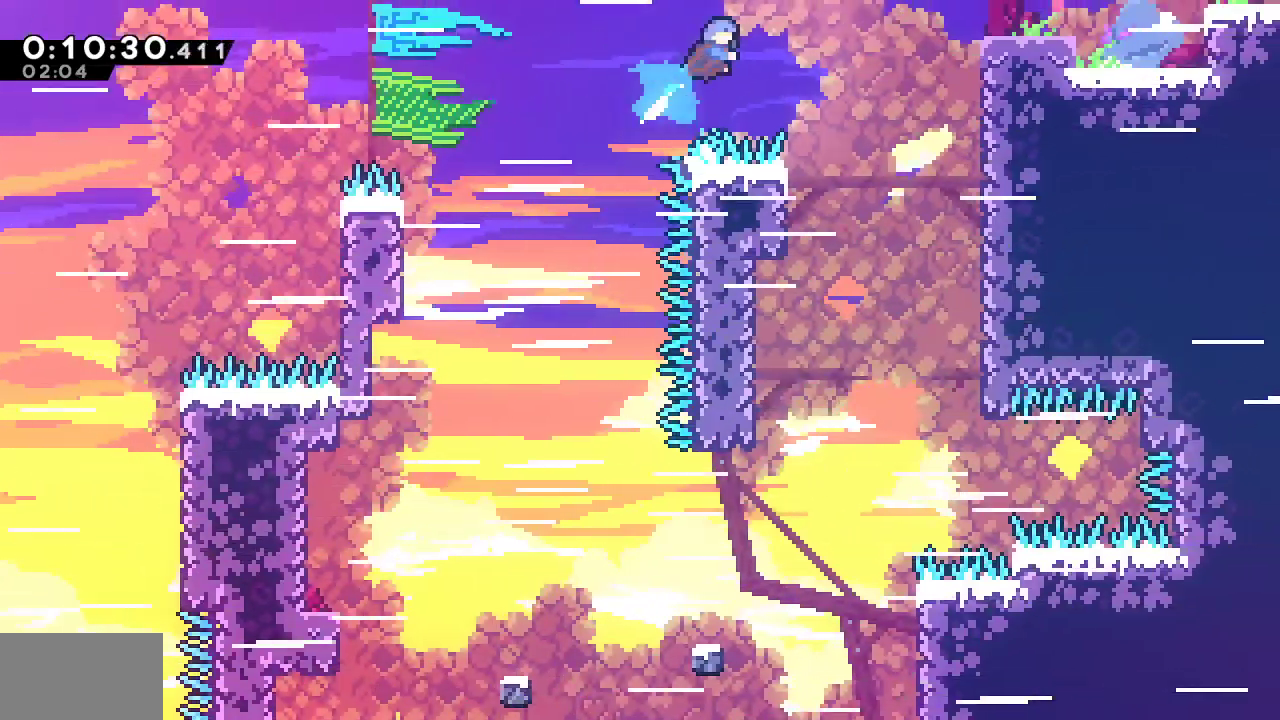
{"dt_ms": 500, "buttons": ["R1", "DPAD_RIGHT"], "left_stick": "center", "right_stick": "center", "events": [[83, "DPAD_UP", "up"], [117, "SQUARE", "up"]]}
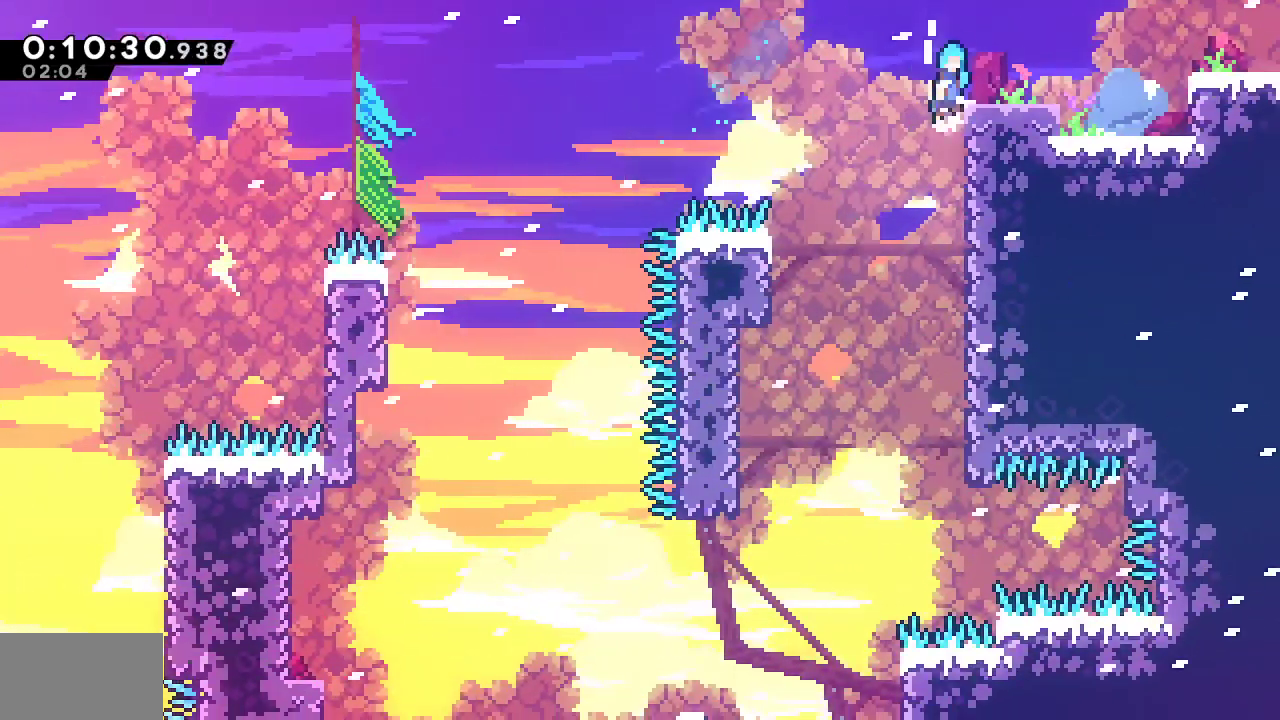
{"dt_ms": 500, "buttons": ["CROSS", "SQUARE", "R1", "DPAD_DOWN", "DPAD_RIGHT"], "left_stick": "center", "right_stick": "center", "events": [[17, "CROSS", "down"], [117, "CROSS", "up"], [200, "DPAD_DOWN", "down"], [333, "SQUARE", "down"], [483, "CROSS", "down"]]}
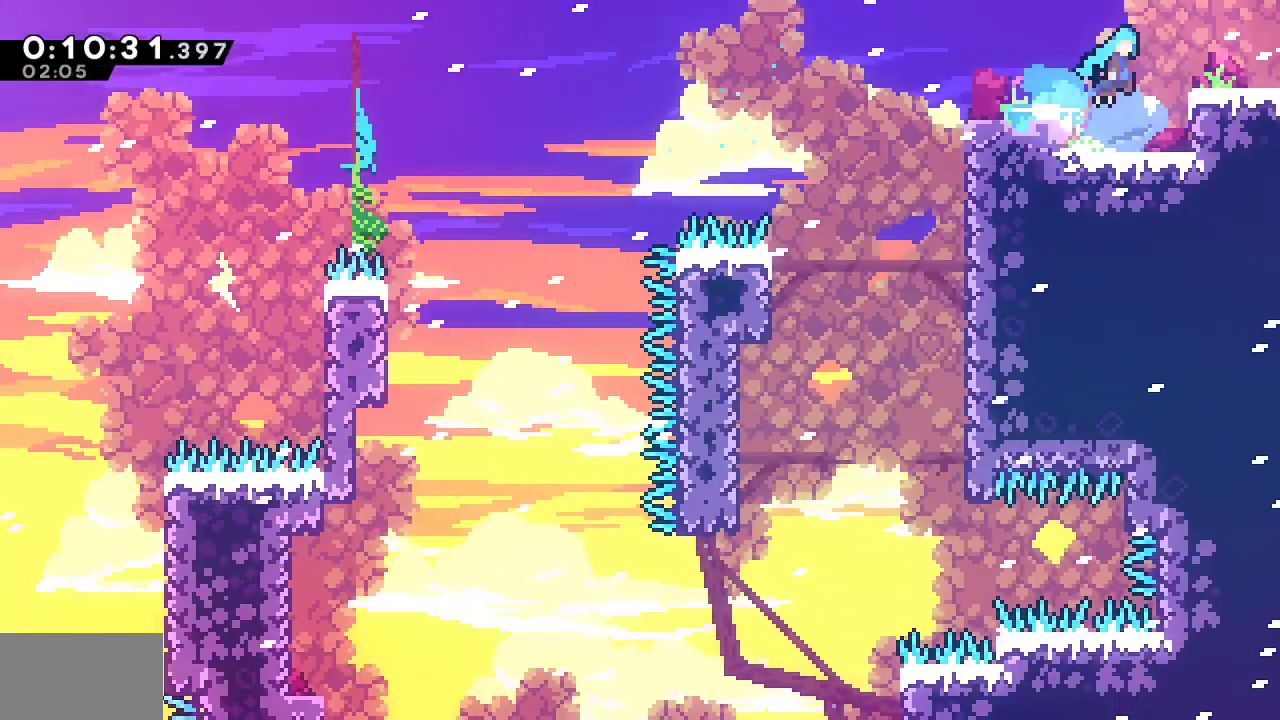
{"dt_ms": 500, "buttons": ["CROSS", "SQUARE", "L1", "R1", "DPAD_DOWN", "DPAD_RIGHT"], "left_stick": "center", "right_stick": "center", "events": [[33, "L1", "down"]]}
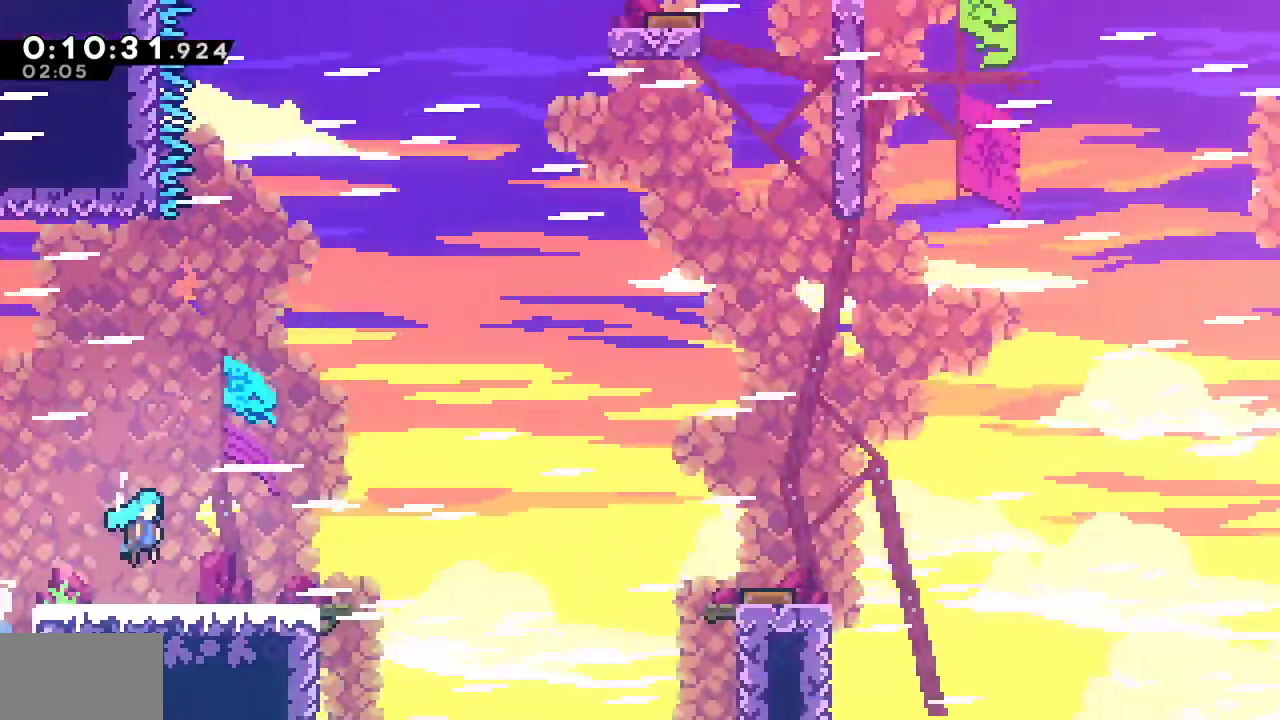
{"dt_ms": 1000, "buttons": ["DPAD_UP"], "left_stick": "center", "right_stick": "left"}
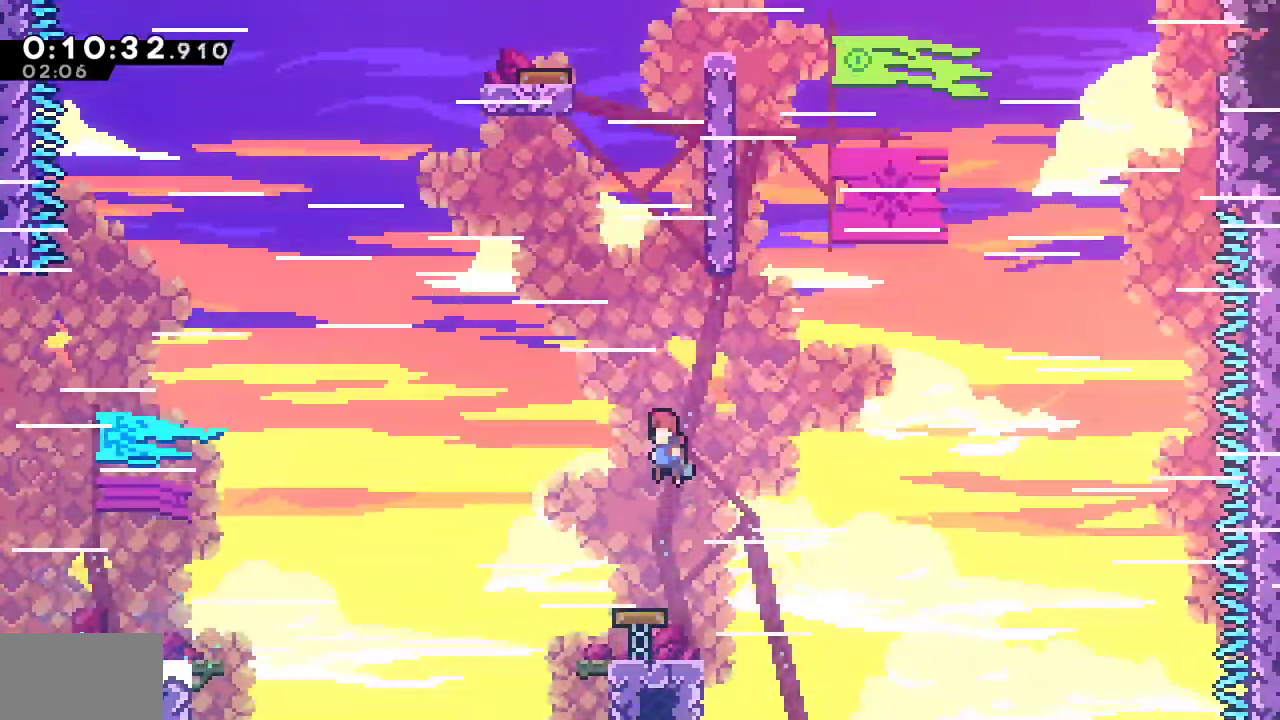
{"dt_ms": 500, "buttons": ["CROSS", "R1"], "left_stick": "center", "right_stick": "center"}
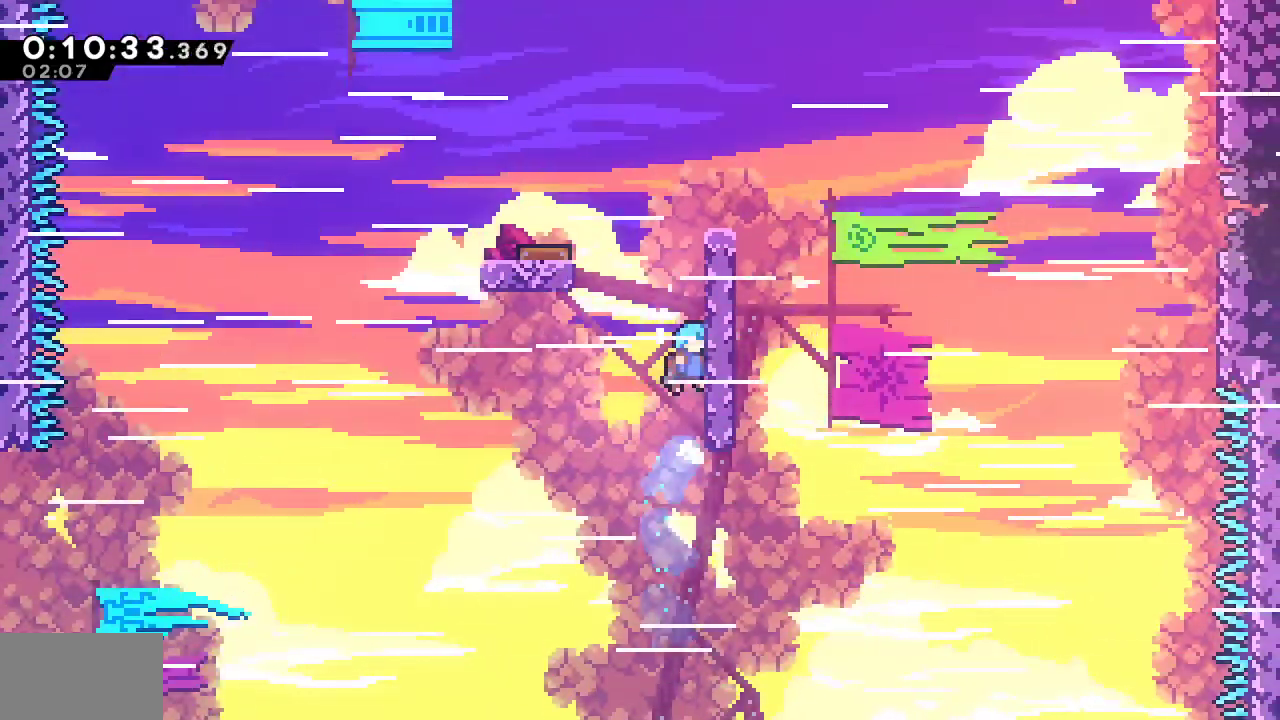
{"dt_ms": 500, "buttons": [], "left_stick": "center", "right_stick": "center", "events": [[50, "L1", "down"], [67, "CROSS", "up"], [217, "L1", "up"], [267, "CROSS", "down"], [400, "CROSS", "up"], [433, "R1", "up"]]}
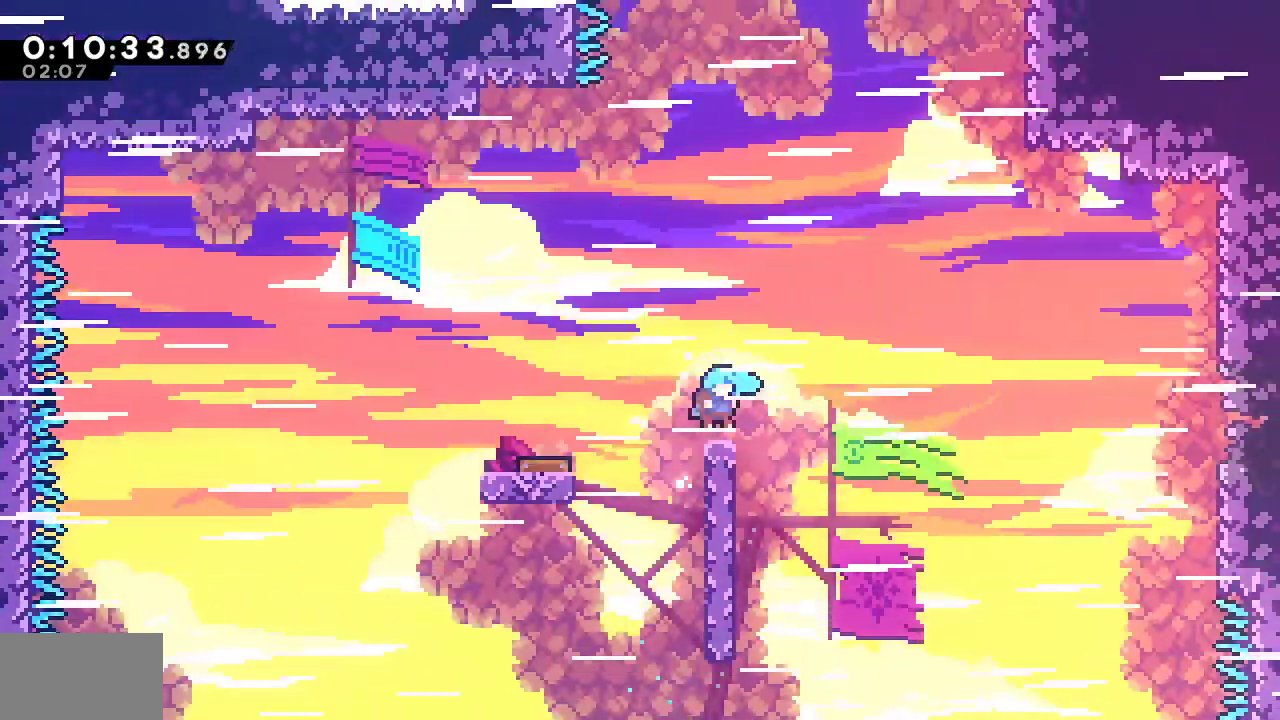
{"dt_ms": 500, "buttons": ["SQUARE", "DPAD_UP"], "left_stick": "left", "right_stick": "center", "events": [[17, "DPAD_RIGHT", "down"], [117, "CROSS", "down"], [150, "right_stick", "left"], [250, "right_stick", "center"], [417, "left_stick", "left"], [433, "DPAD_UP", "down"], [450, "DPAD_RIGHT", "up"], [467, "CROSS", "up"], [483, "SQUARE", "down"]]}